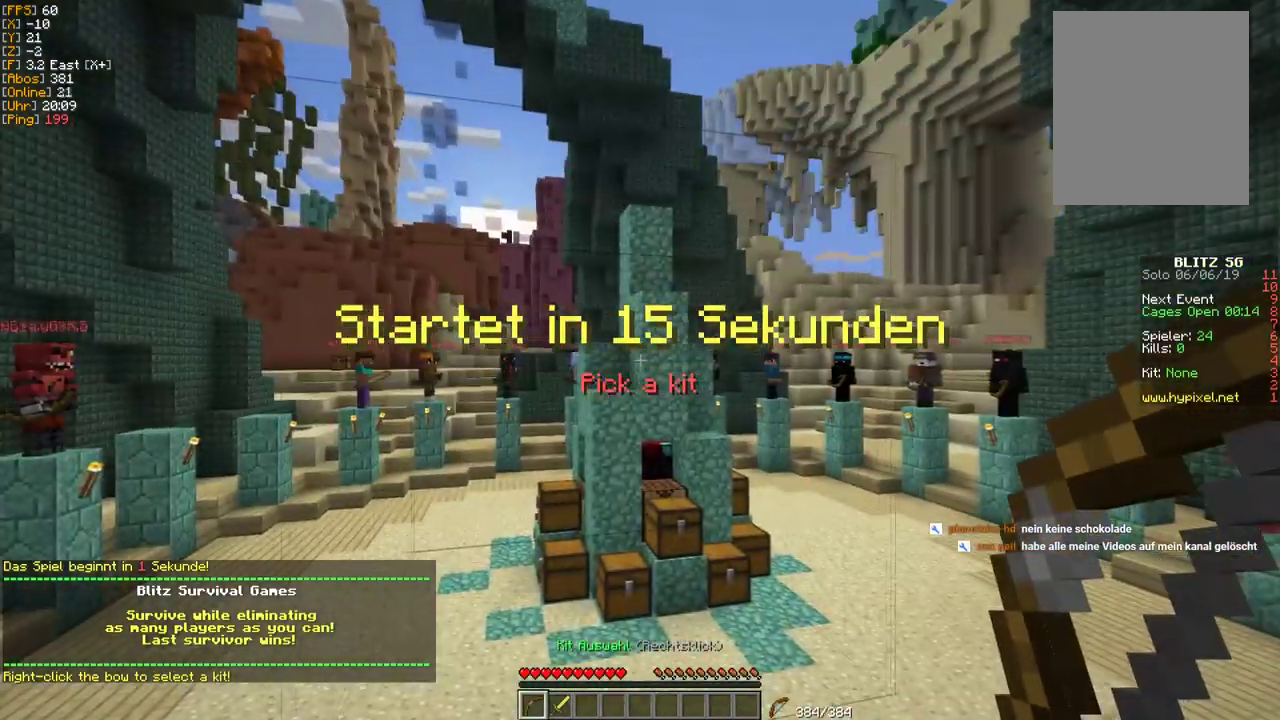
Gameplay with keyboard and mouse; each line is a JSON object with the keys and mouse buttons held at the frame after it. "events" lists presses ("down") and releases ("up") of "a", "d", "s", "w", "mouse_left" and "mouse_right" between this image and that frame as [ms after this image, input, new state], when the widget could be followed in between. "mouse_left", "mouse_right" = the "left", "right" buttons of the "mouse" list. No other keys are recorded. Fast repeated clicks can show as one long hold. Mouse movement is not recorded.
{"keys": [], "mouse": [], "events": [[33, "s", "up"], [67, "mouse_right", "down"], [267, "mouse_right", "up"]]}
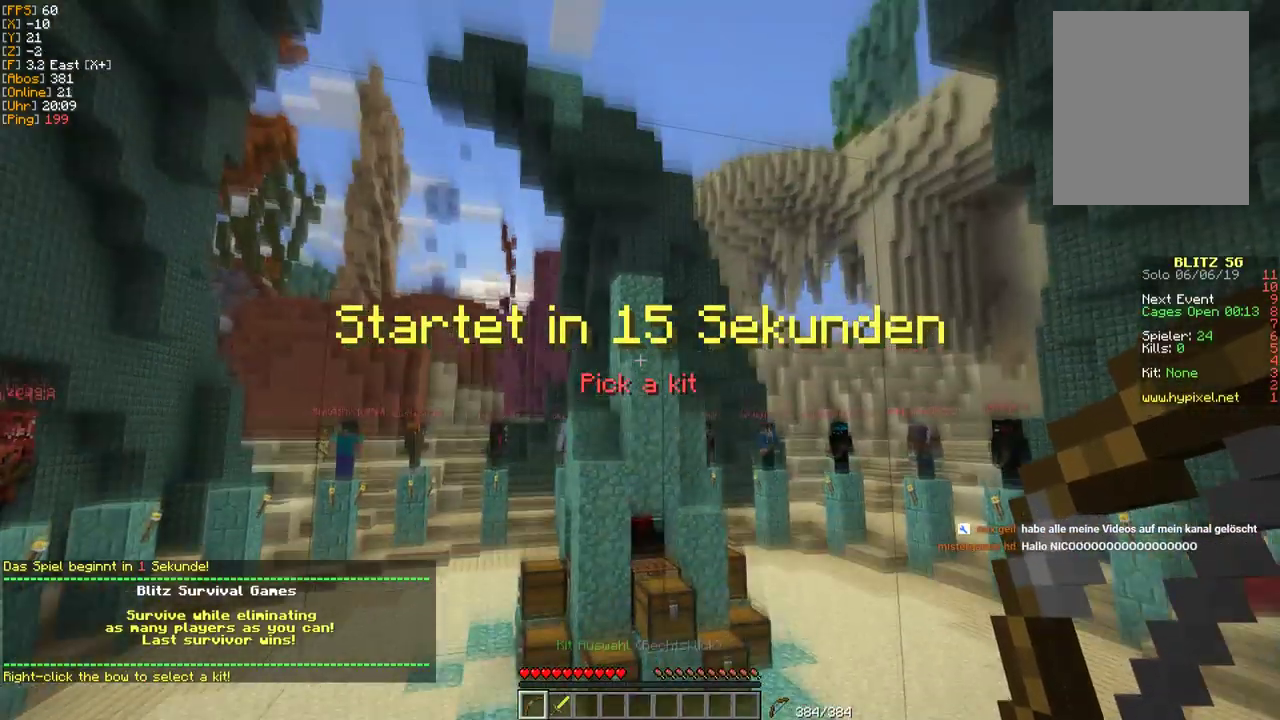
{"keys": [], "mouse": [], "events": [[183, "mouse_left", "down"], [350, "mouse_left", "up"]]}
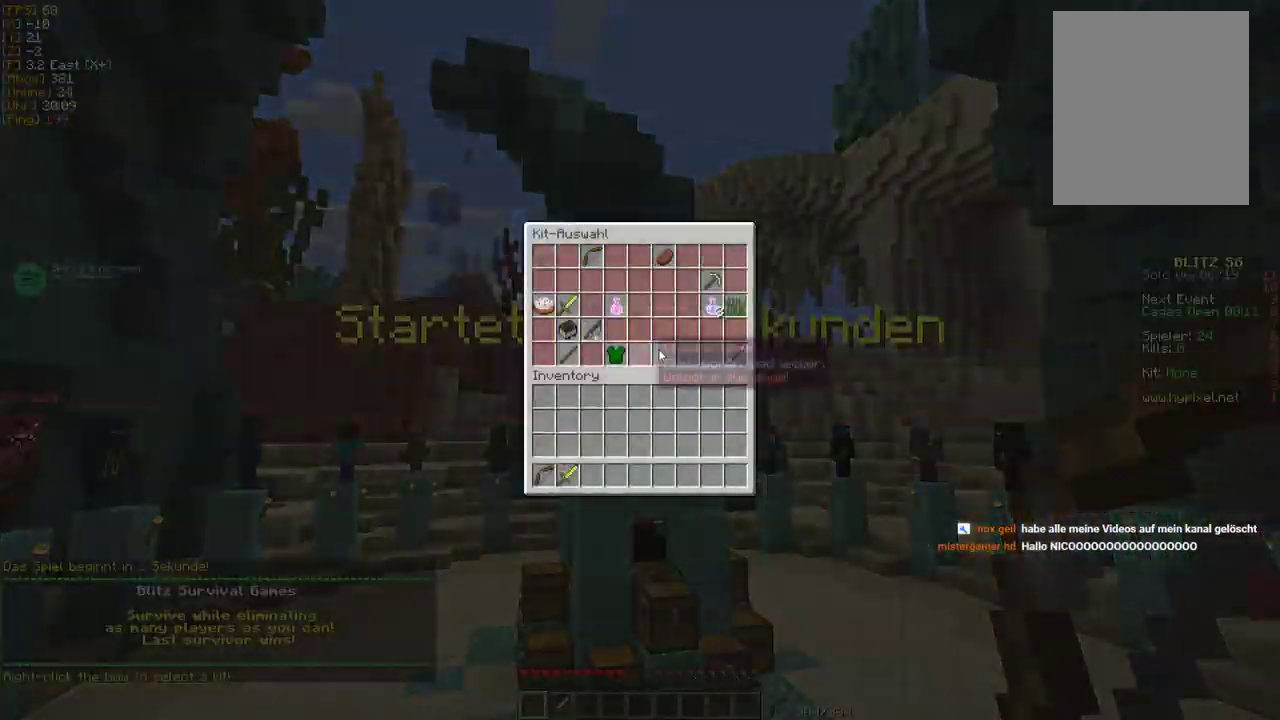
{"keys": [], "mouse": [], "events": []}
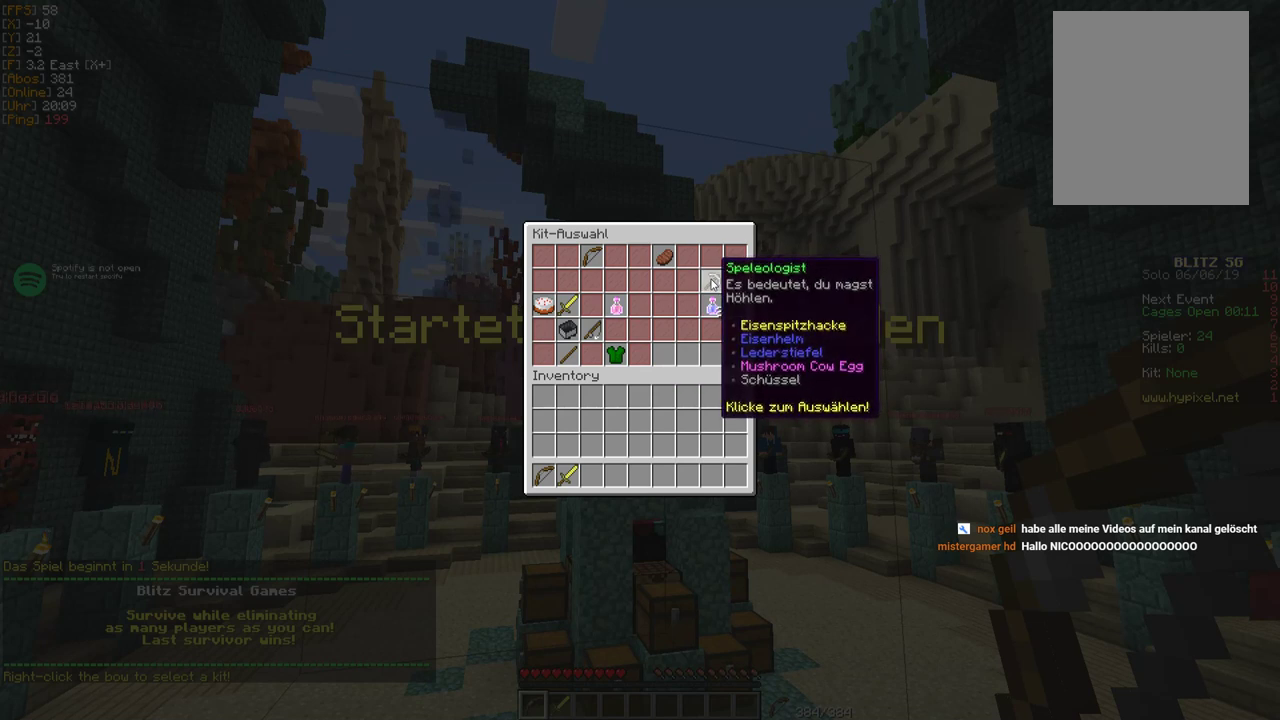
{"keys": [], "mouse": [], "events": []}
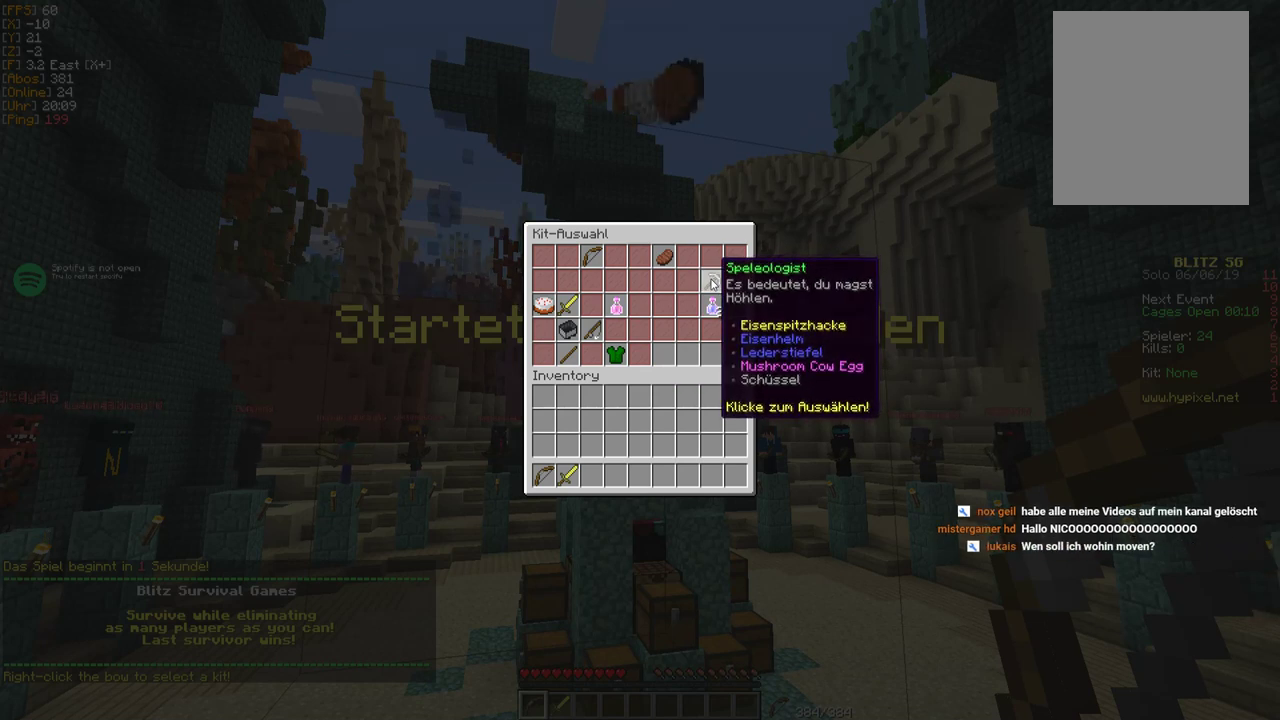
{"keys": [], "mouse": [], "events": [[67, "mouse_left", "down"], [283, "mouse_left", "up"]]}
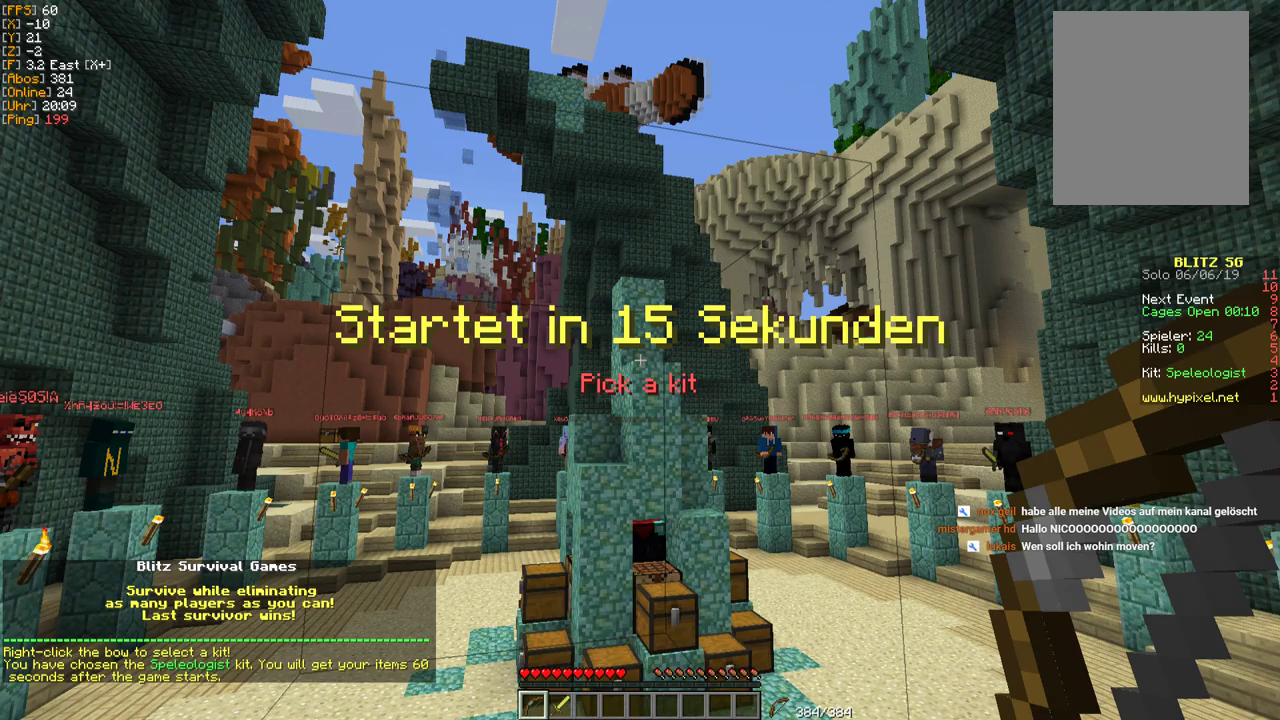
{"keys": [], "mouse": [], "events": []}
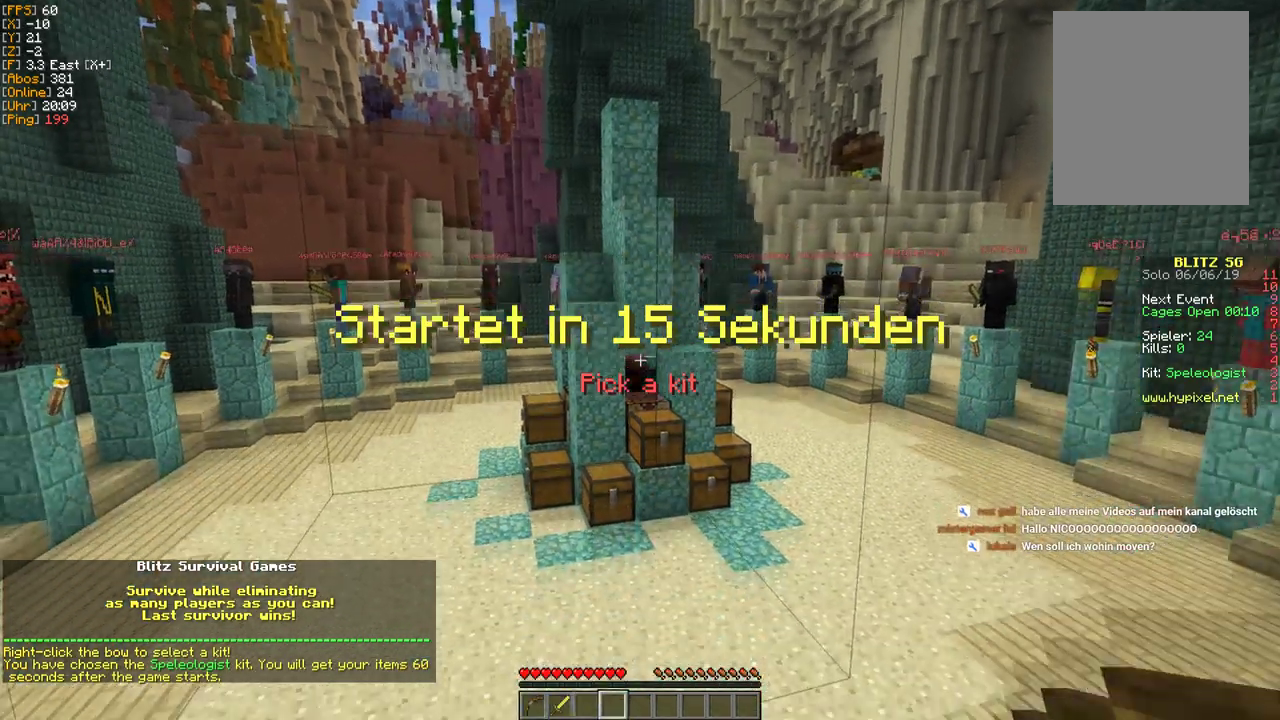
{"keys": [], "mouse": [], "events": []}
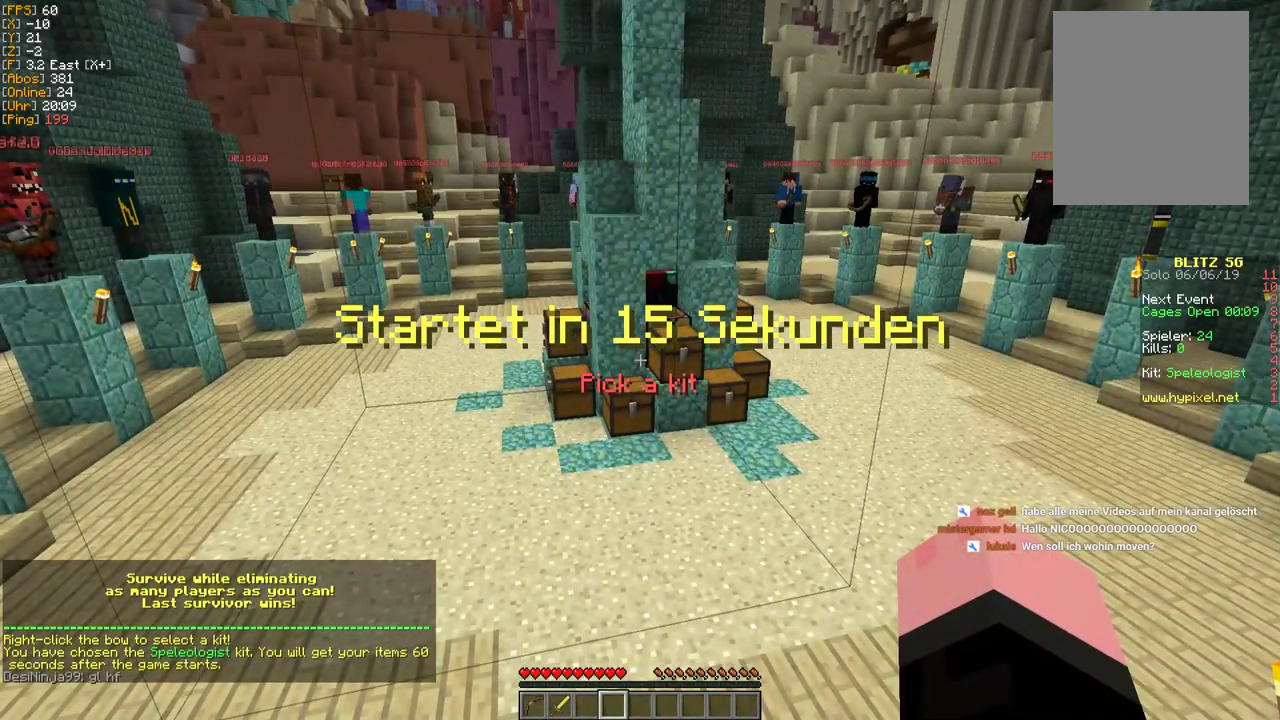
{"keys": [], "mouse": [], "events": []}
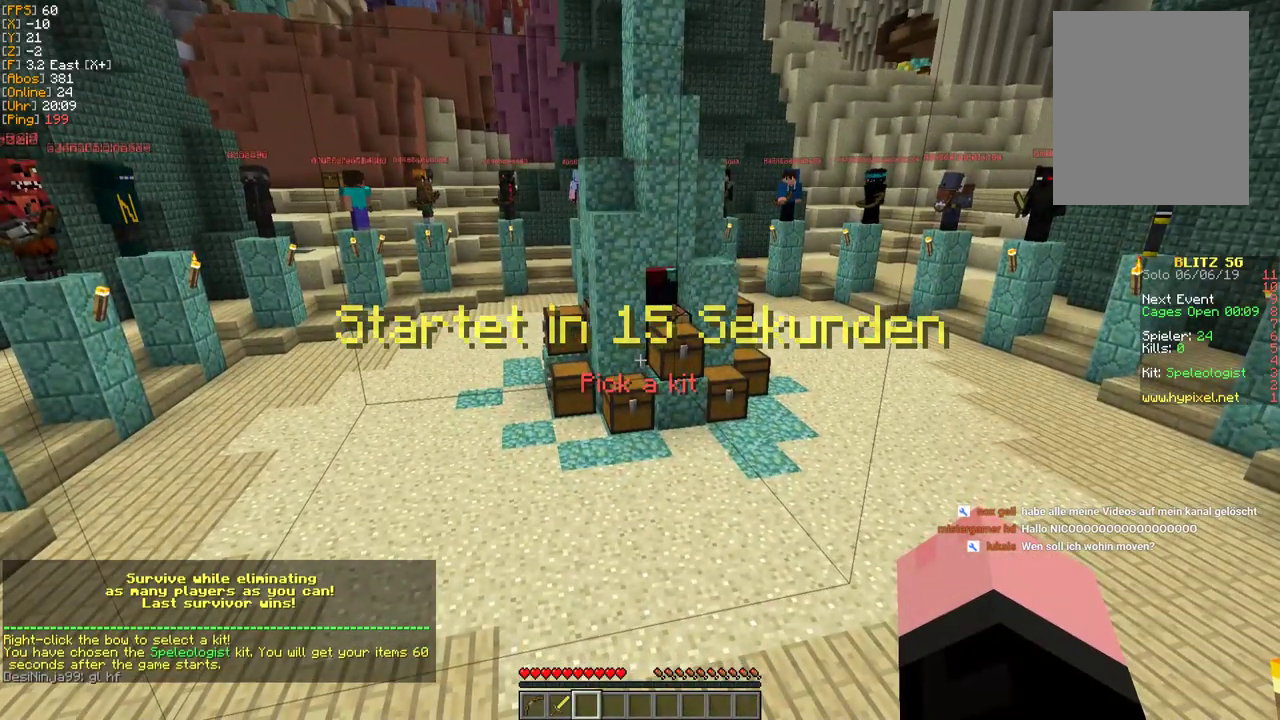
{"keys": [], "mouse": [], "events": []}
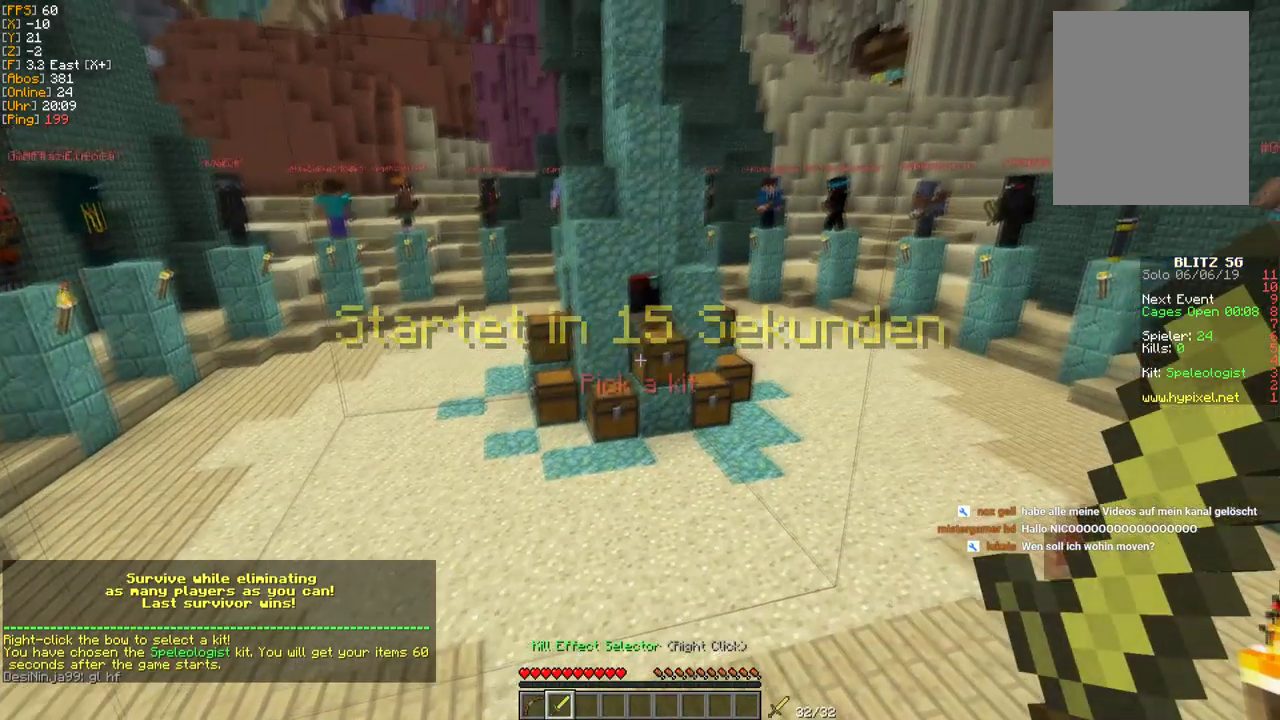
{"keys": [], "mouse": [], "events": [[50, "mouse_left", "down"], [250, "mouse_left", "up"]]}
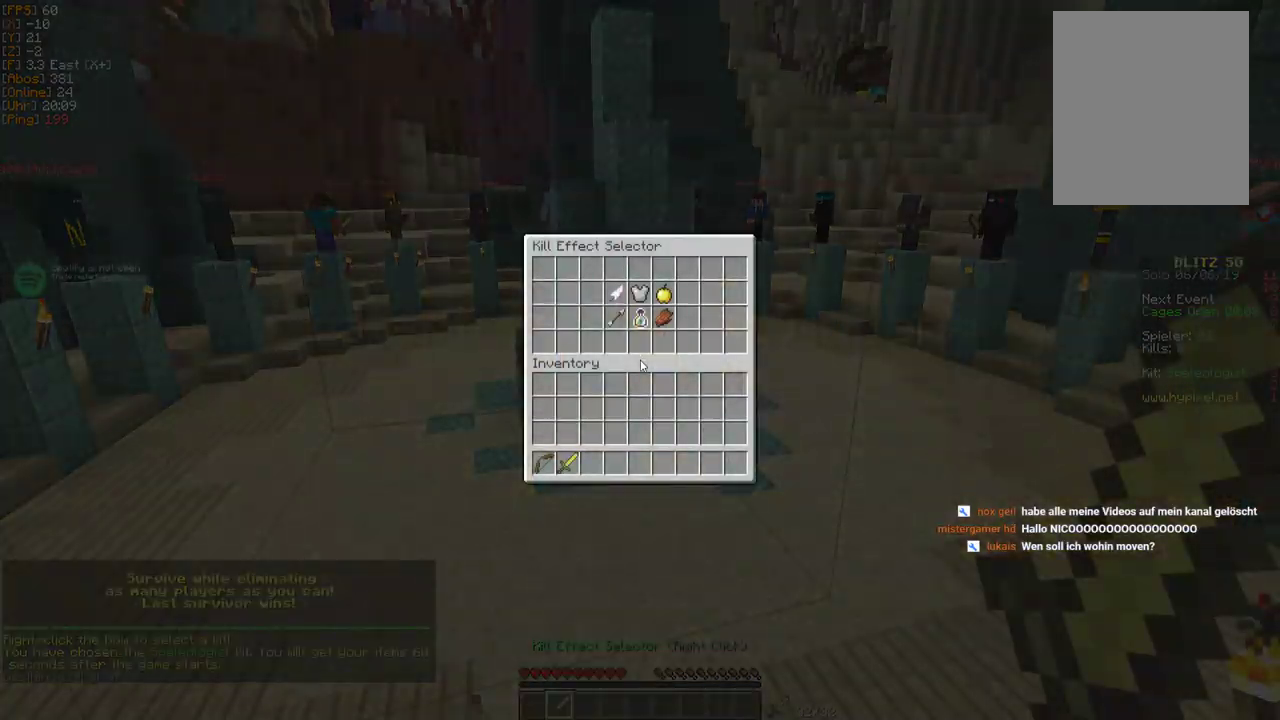
{"keys": [], "mouse": [], "events": []}
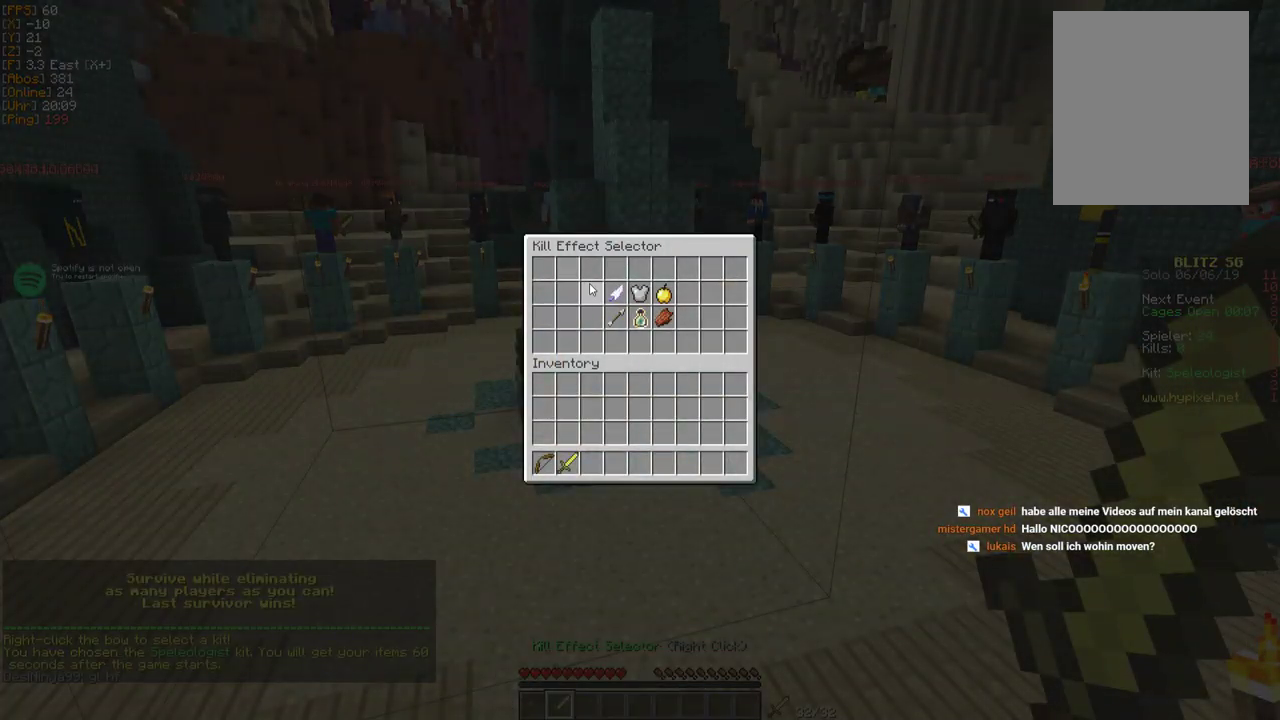
{"keys": [], "mouse": [], "events": []}
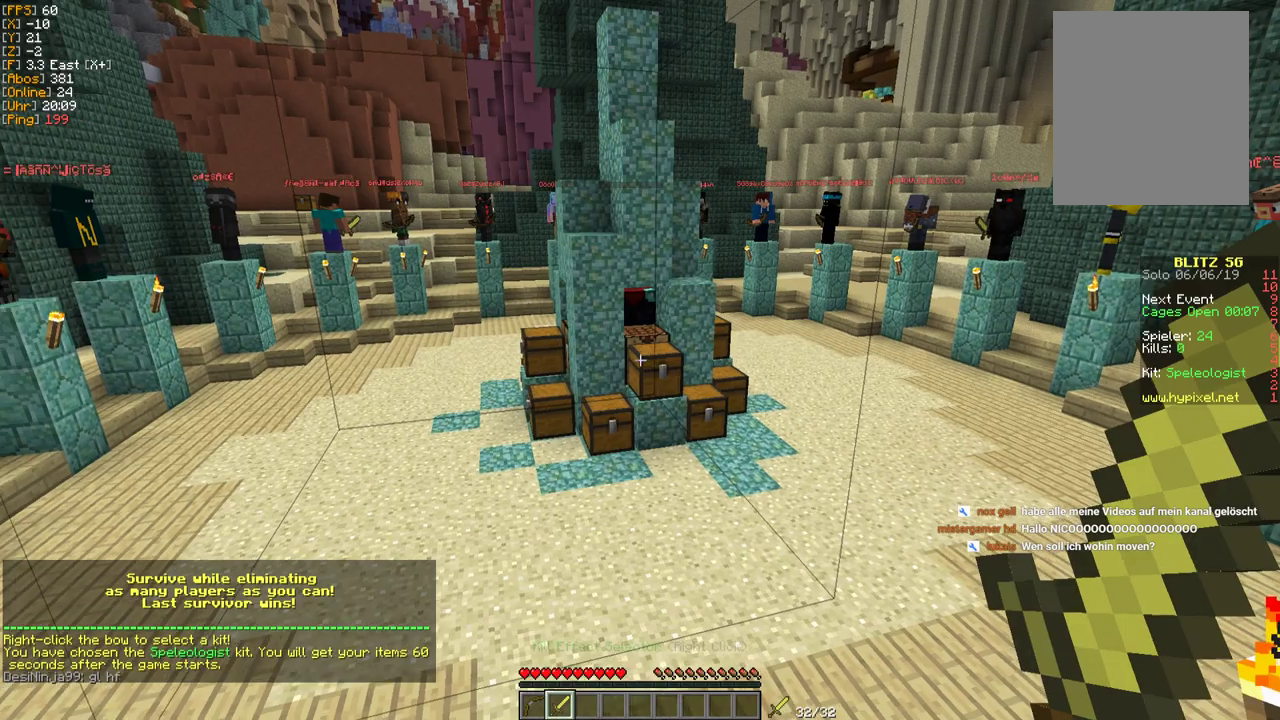
{"keys": [], "mouse": [], "events": []}
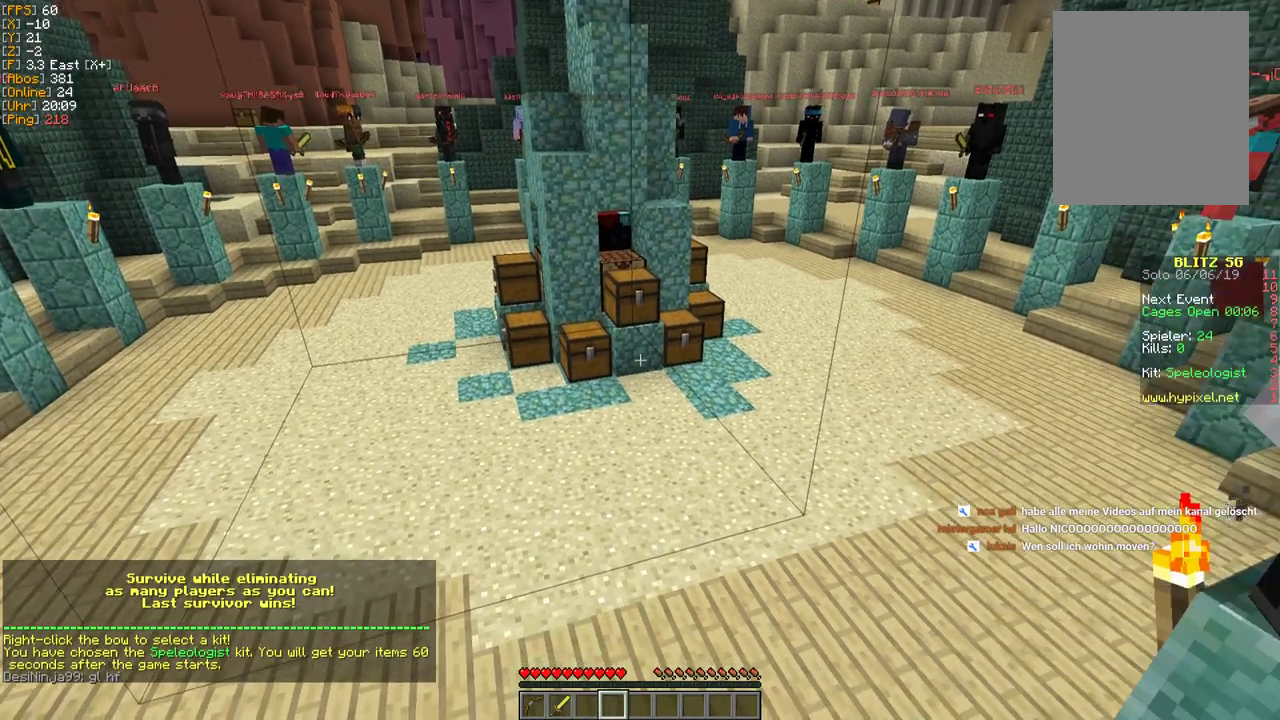
{"keys": [], "mouse": [], "events": []}
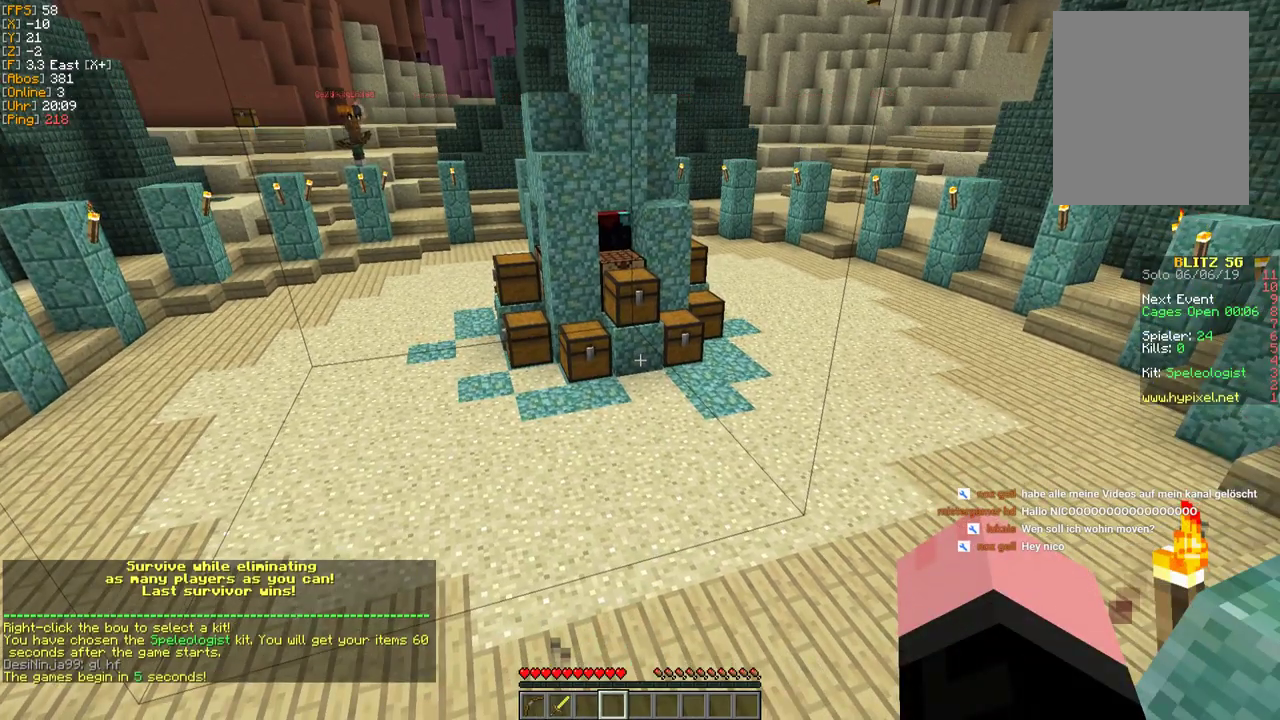
{"keys": ["s"], "mouse": [], "events": [[417, "s", "down"]]}
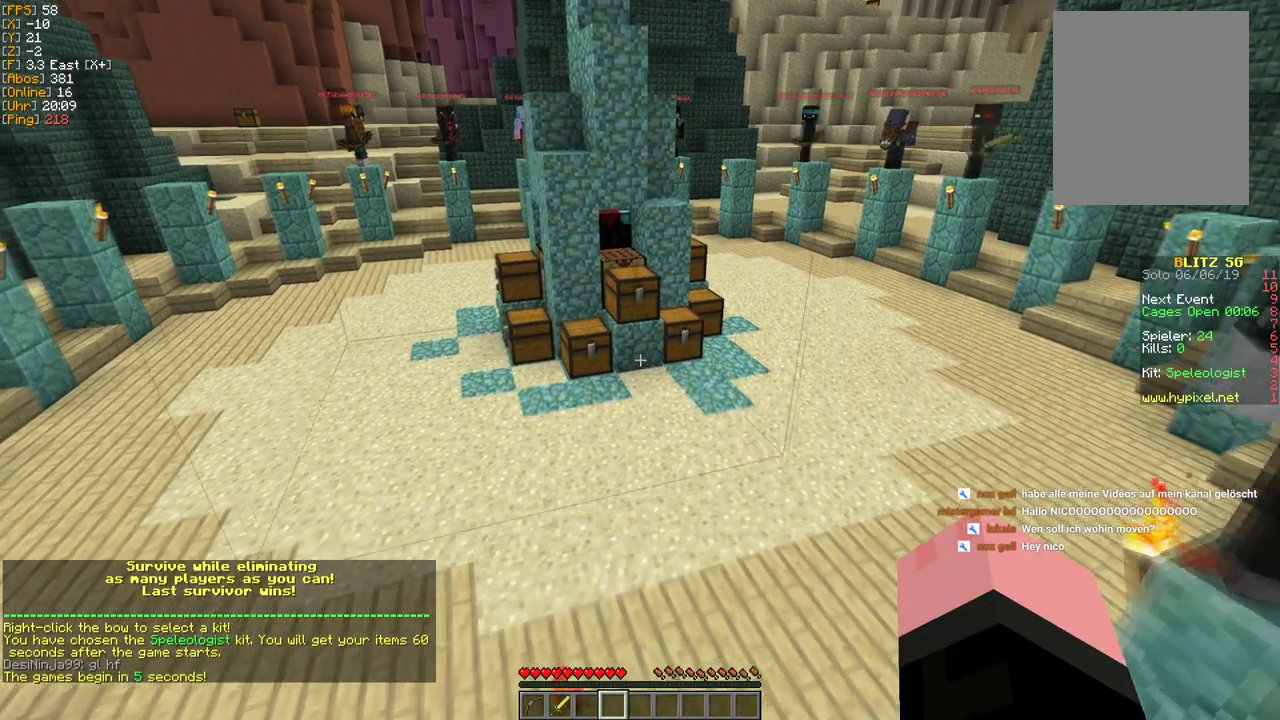
{"keys": ["d"], "mouse": [], "events": [[283, "d", "down"], [283, "s", "up"]]}
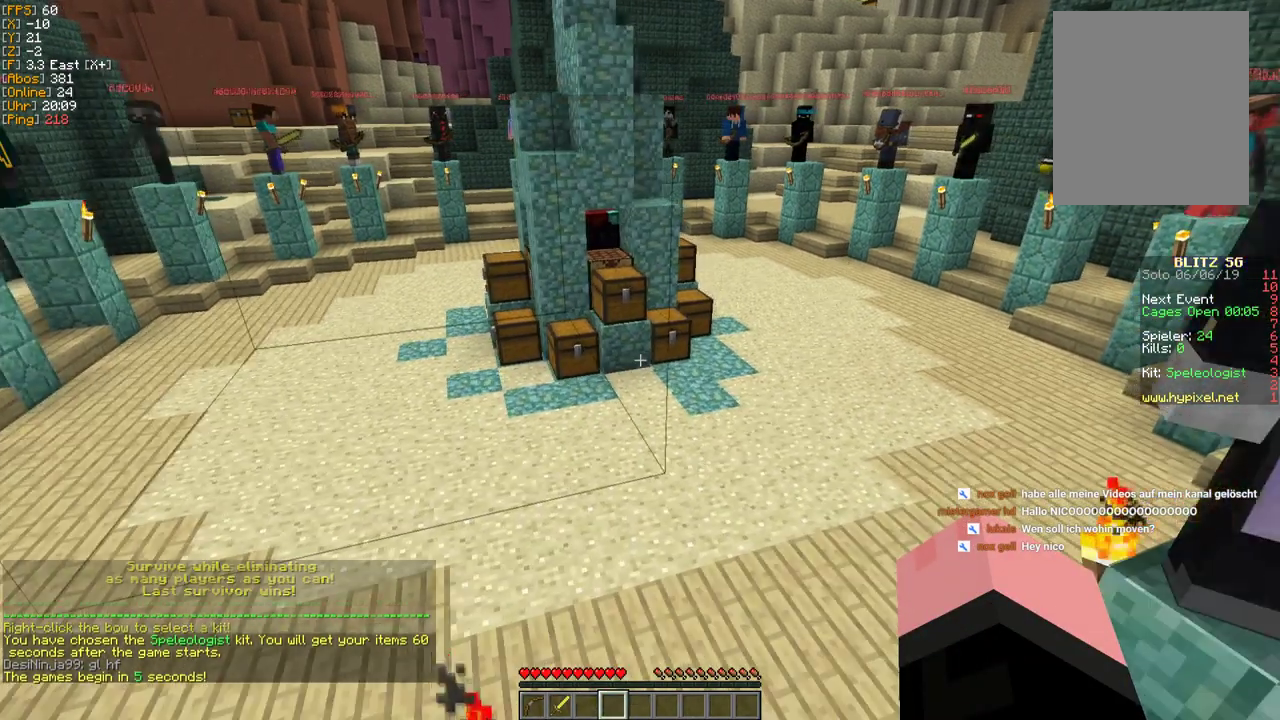
{"keys": ["a"], "mouse": [], "events": [[33, "d", "up"], [33, "w", "down"], [300, "a", "down"], [317, "w", "up"]]}
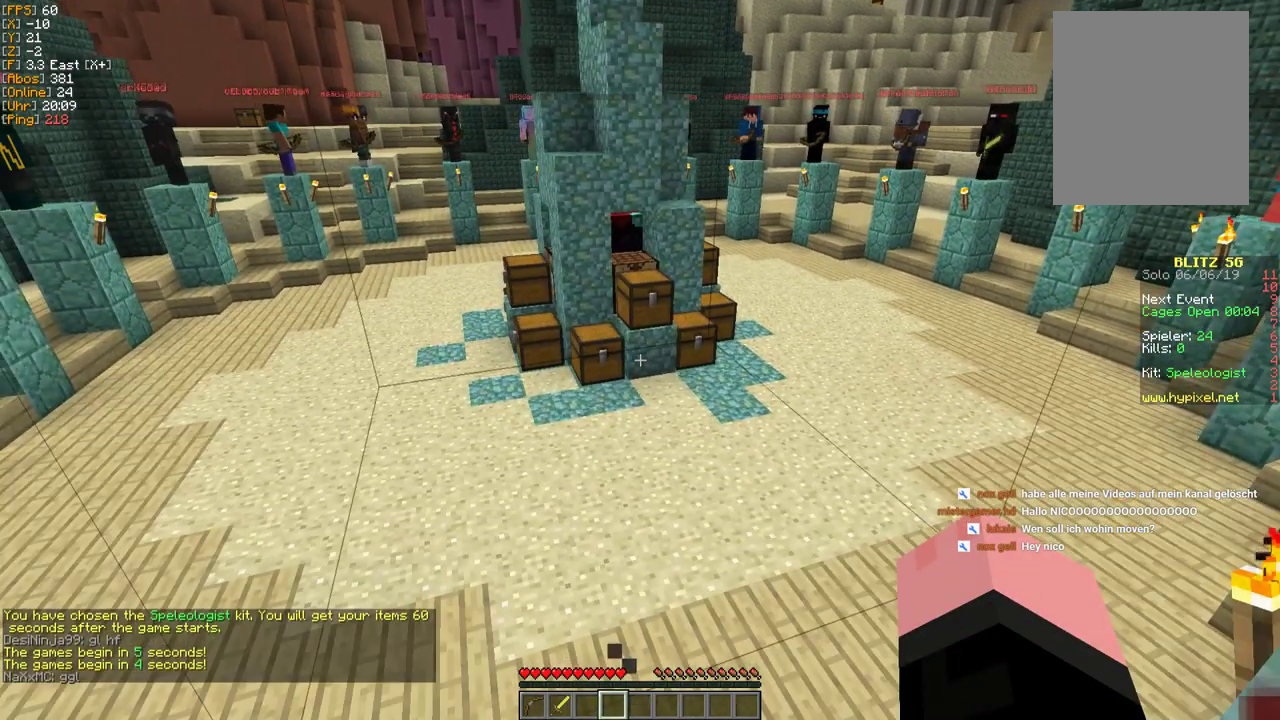
{"keys": ["d"], "mouse": [], "events": [[200, "a", "up"], [350, "d", "down"]]}
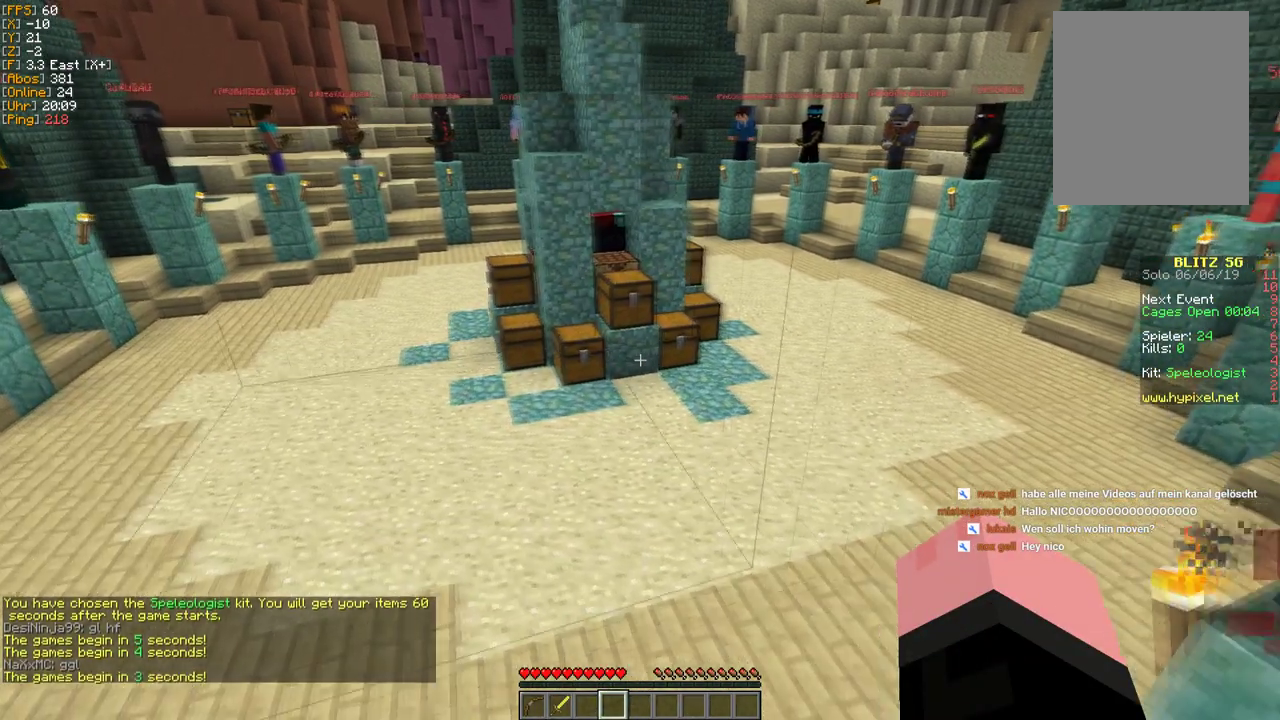
{"keys": ["a"], "mouse": [], "events": [[83, "d", "up"], [183, "w", "down"], [333, "a", "down"], [350, "w", "up"]]}
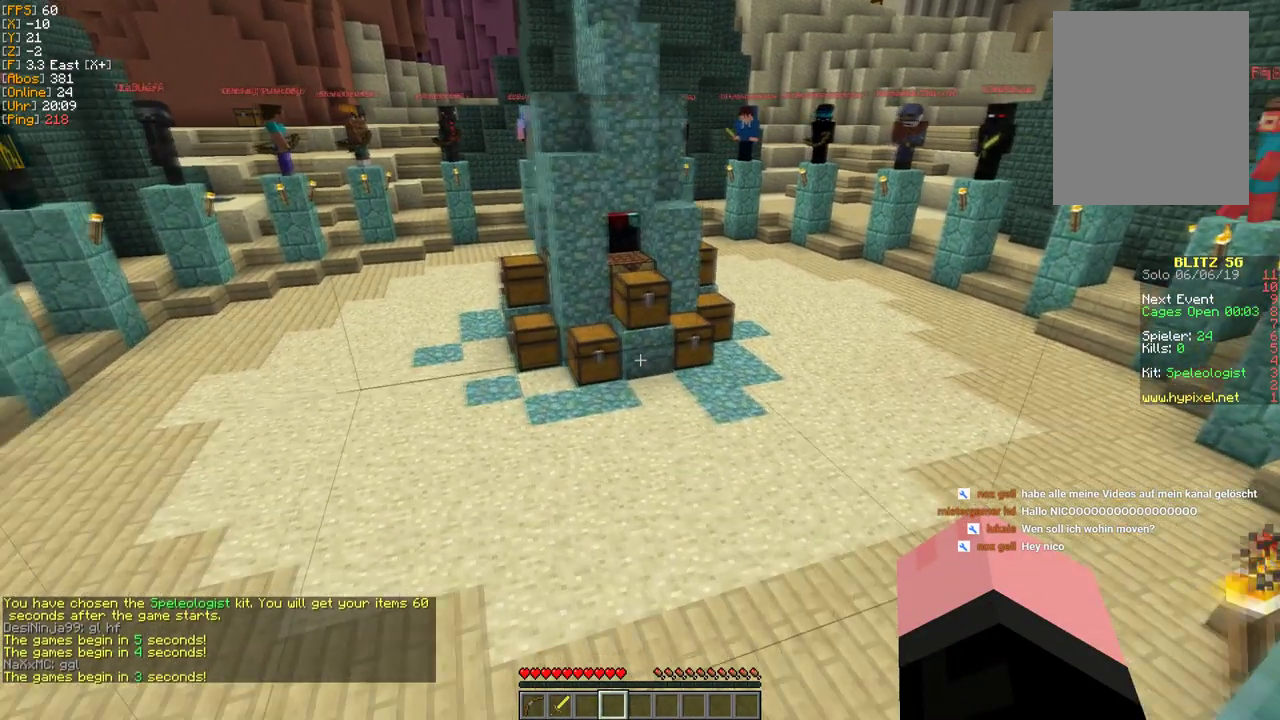
{"keys": ["d"], "mouse": [], "events": [[83, "s", "down"], [133, "a", "up"], [300, "d", "down"], [300, "s", "up"]]}
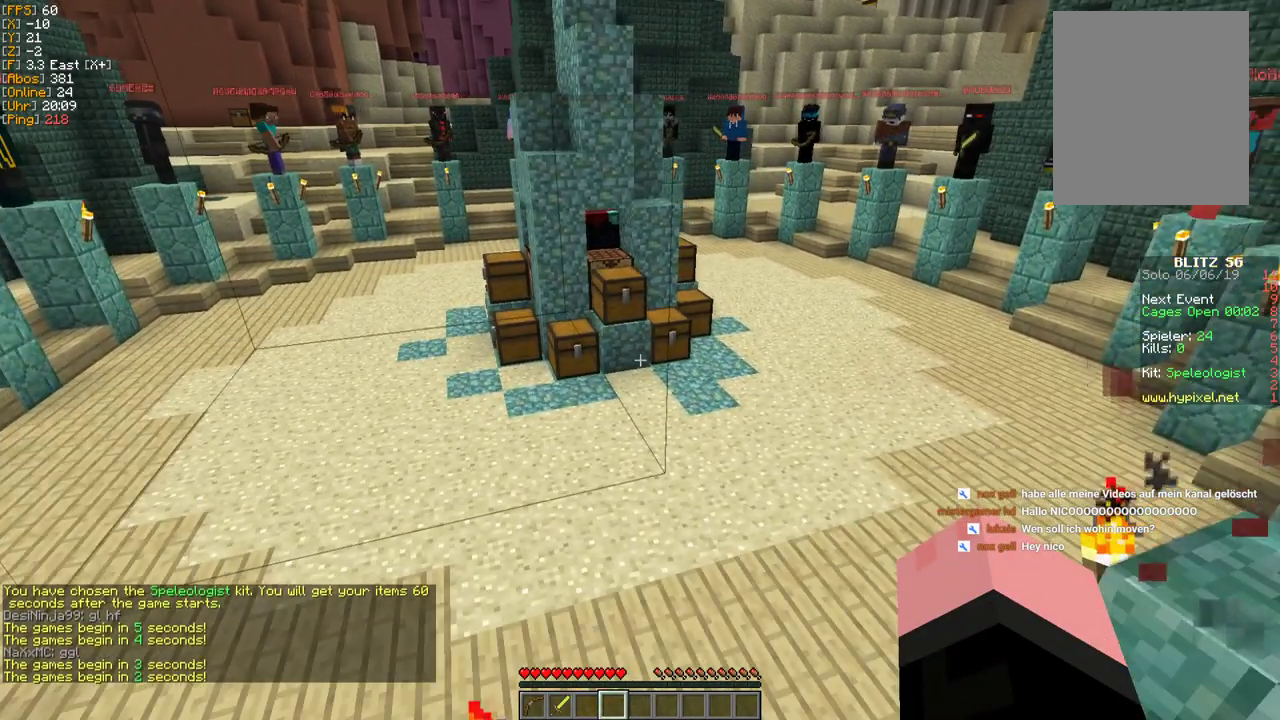
{"keys": ["a"], "mouse": [], "events": [[50, "w", "down"], [83, "d", "up"], [217, "a", "down"], [217, "w", "up"]]}
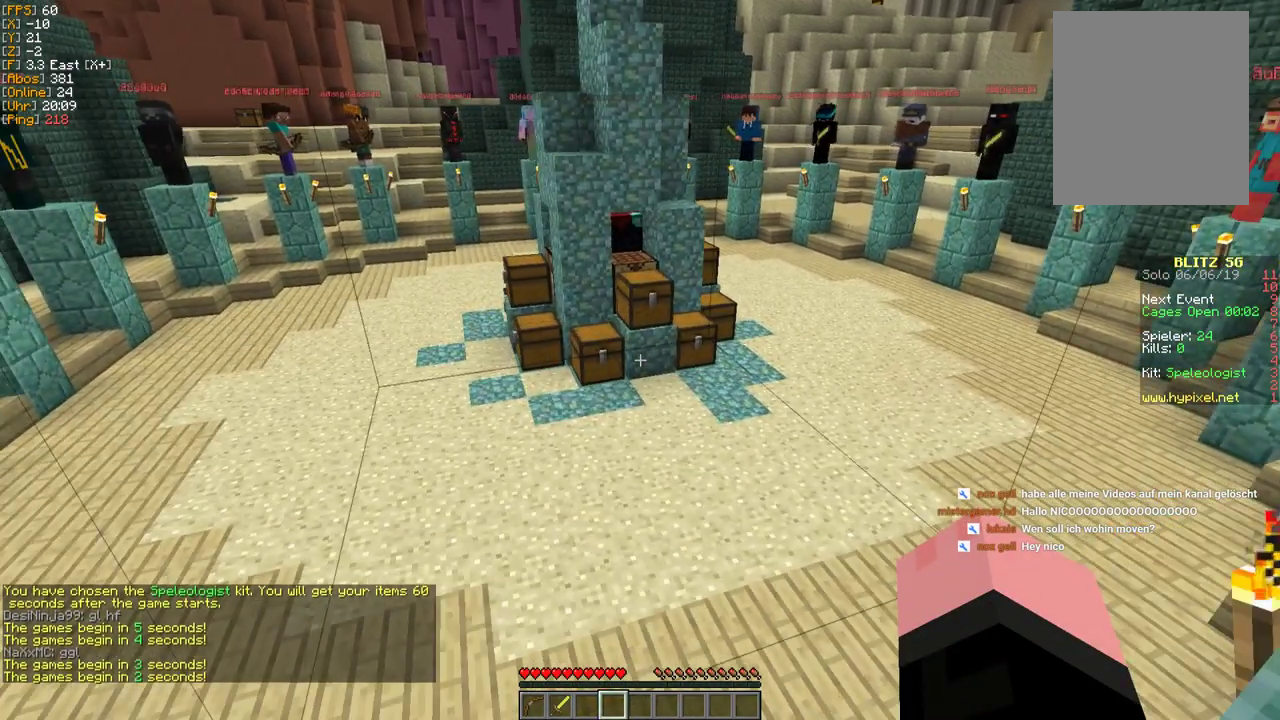
{"keys": ["w"], "mouse": [], "events": [[17, "s", "down"], [50, "a", "up"], [217, "d", "down"], [217, "s", "up"], [400, "w", "down"], [450, "d", "up"]]}
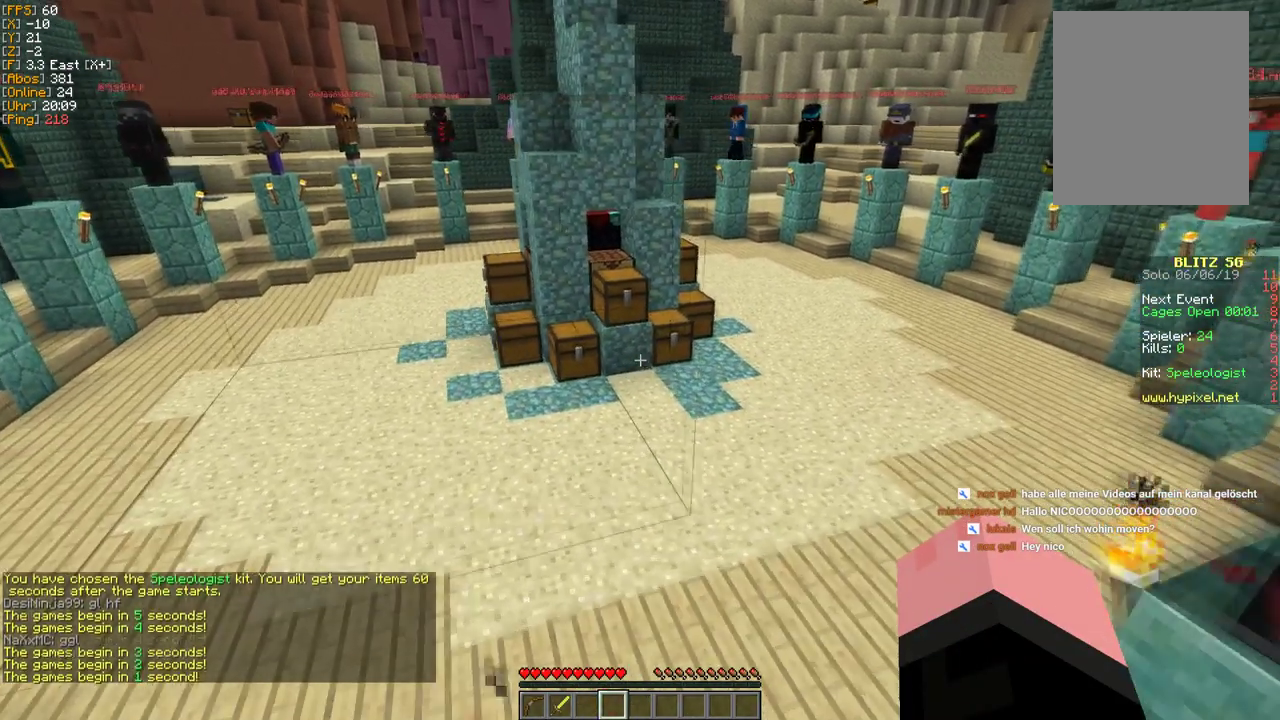
{"keys": ["d"], "mouse": [], "events": [[83, "w", "up"], [100, "a", "down"], [350, "s", "down"], [367, "a", "up"], [483, "d", "down"], [483, "s", "up"]]}
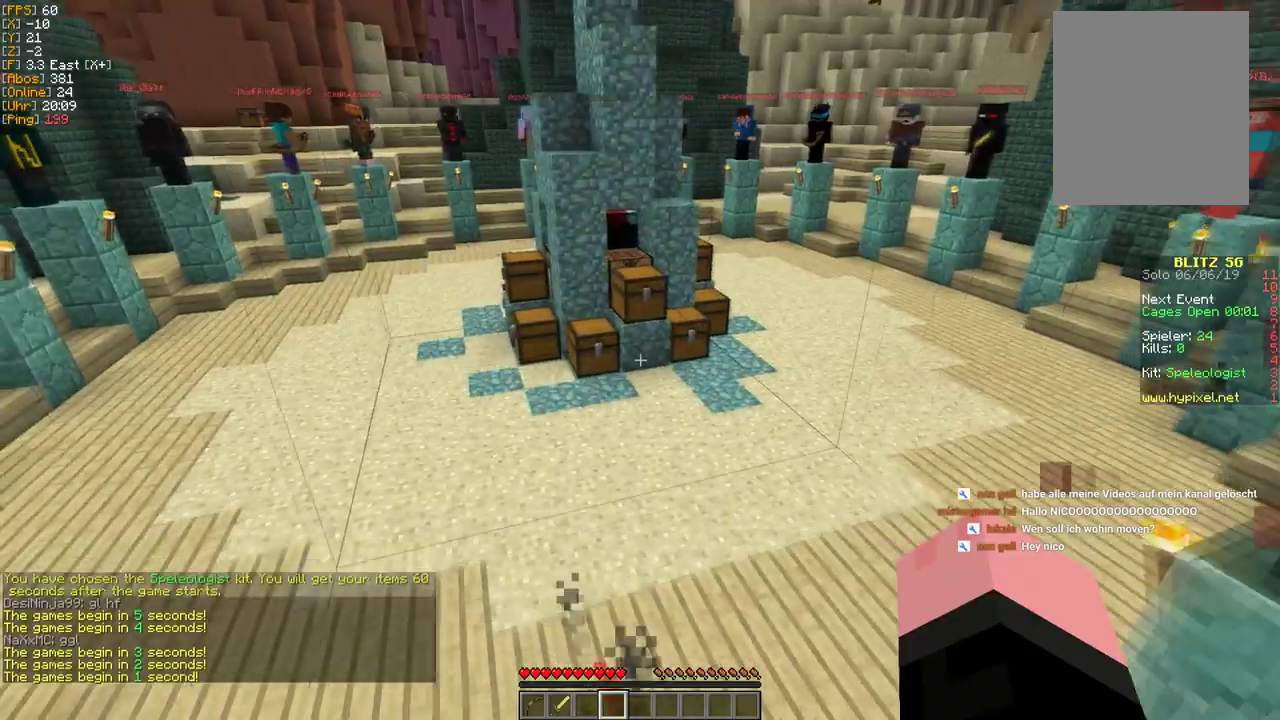
{"keys": ["a"], "mouse": [], "events": [[167, "w", "down"], [200, "d", "up"], [333, "a", "down"], [333, "w", "up"]]}
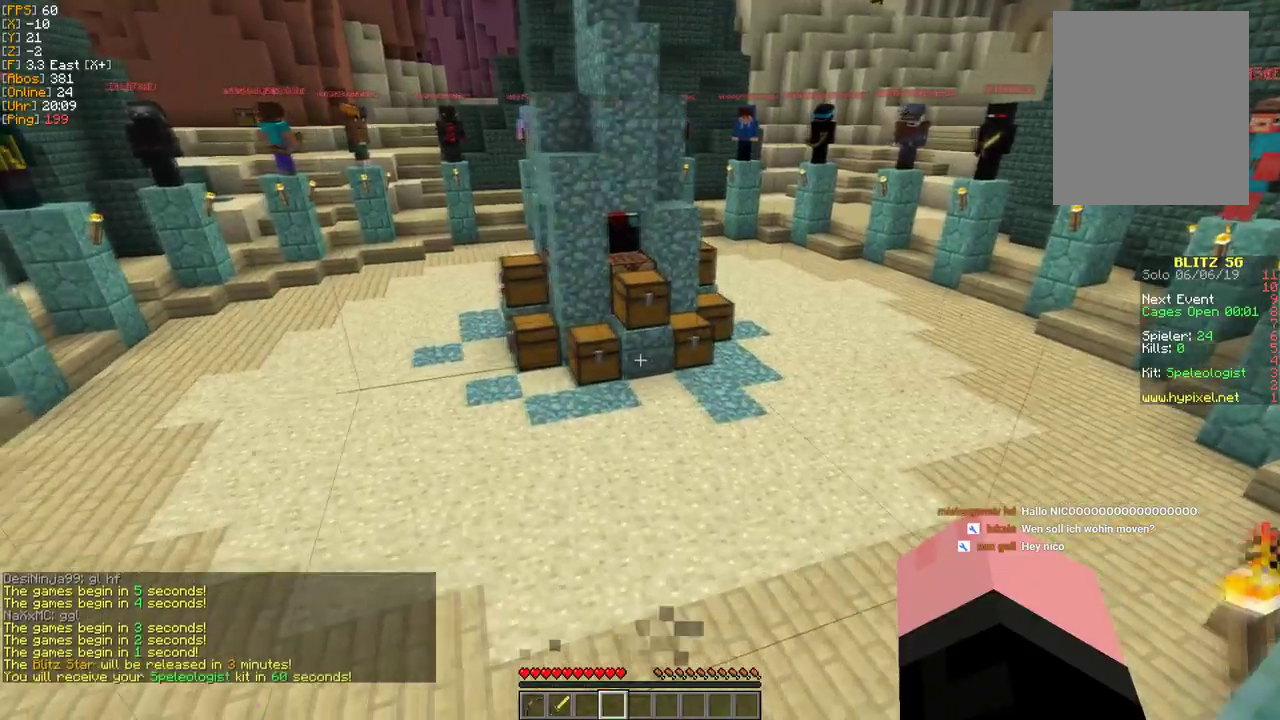
{"keys": ["w"], "mouse": [], "events": [[117, "a", "up"], [117, "d", "down"], [400, "d", "up"], [400, "w", "down"]]}
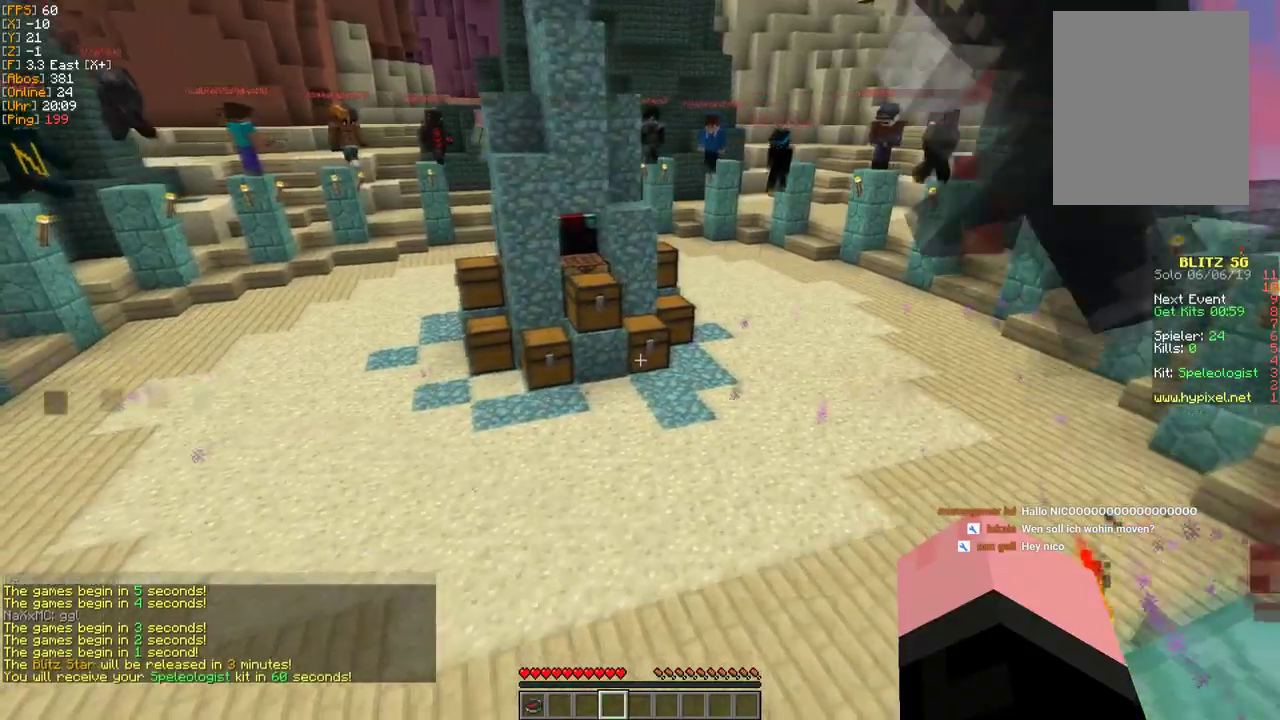
{"keys": [], "mouse": [], "events": [[117, "w", "up"], [183, "a", "down"], [367, "a", "up"]]}
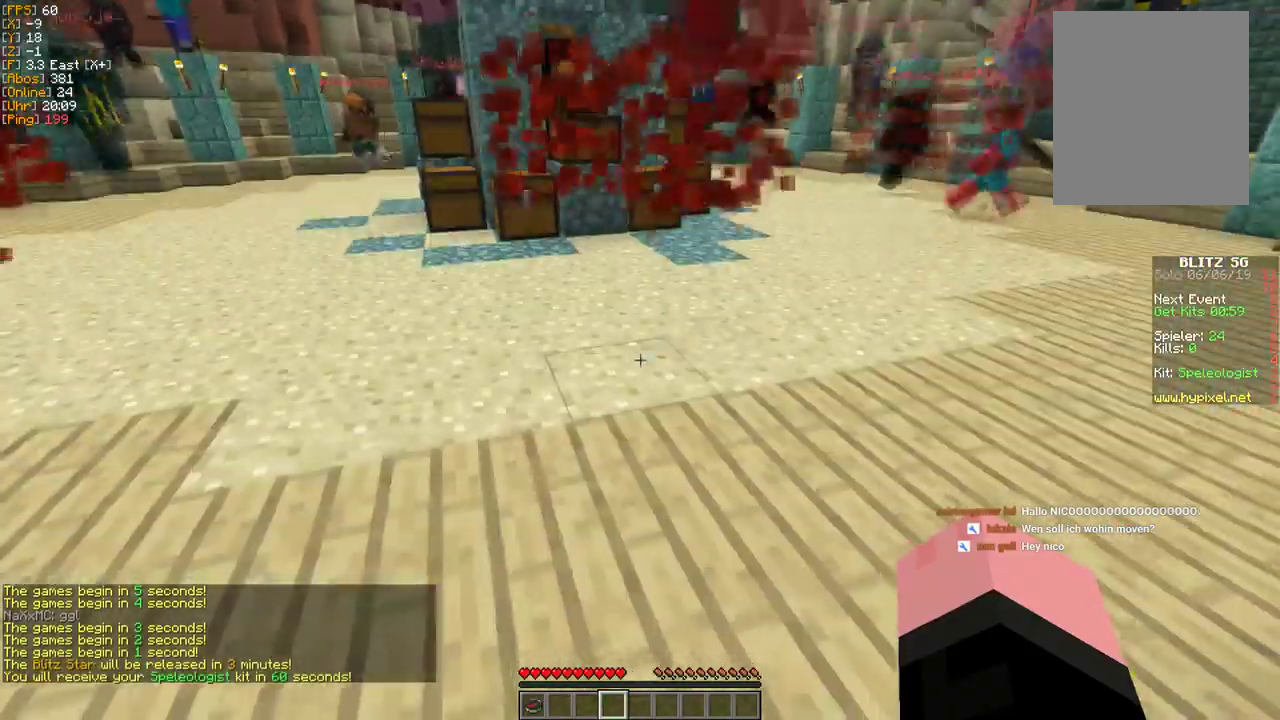
{"keys": ["w"], "mouse": [], "events": [[183, "w", "down"], [267, "w", "up"], [367, "w", "down"]]}
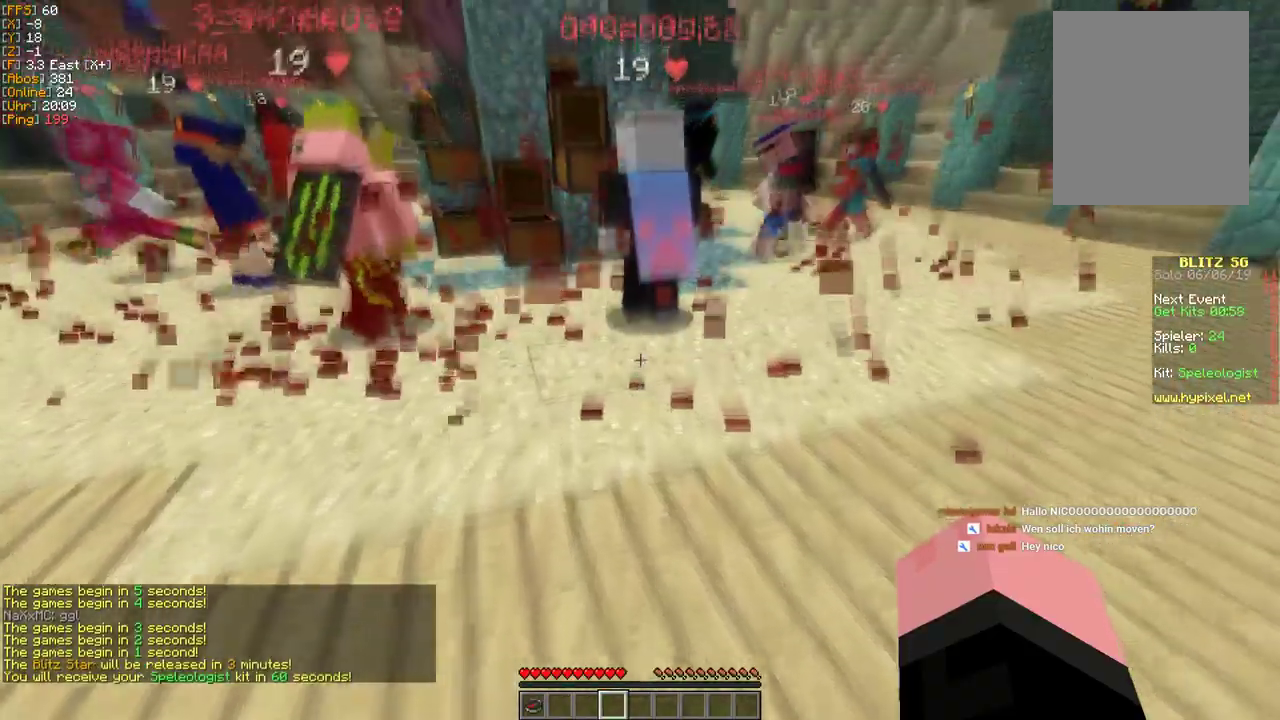
{"keys": ["a", "w"], "mouse": [], "events": [[400, "a", "down"]]}
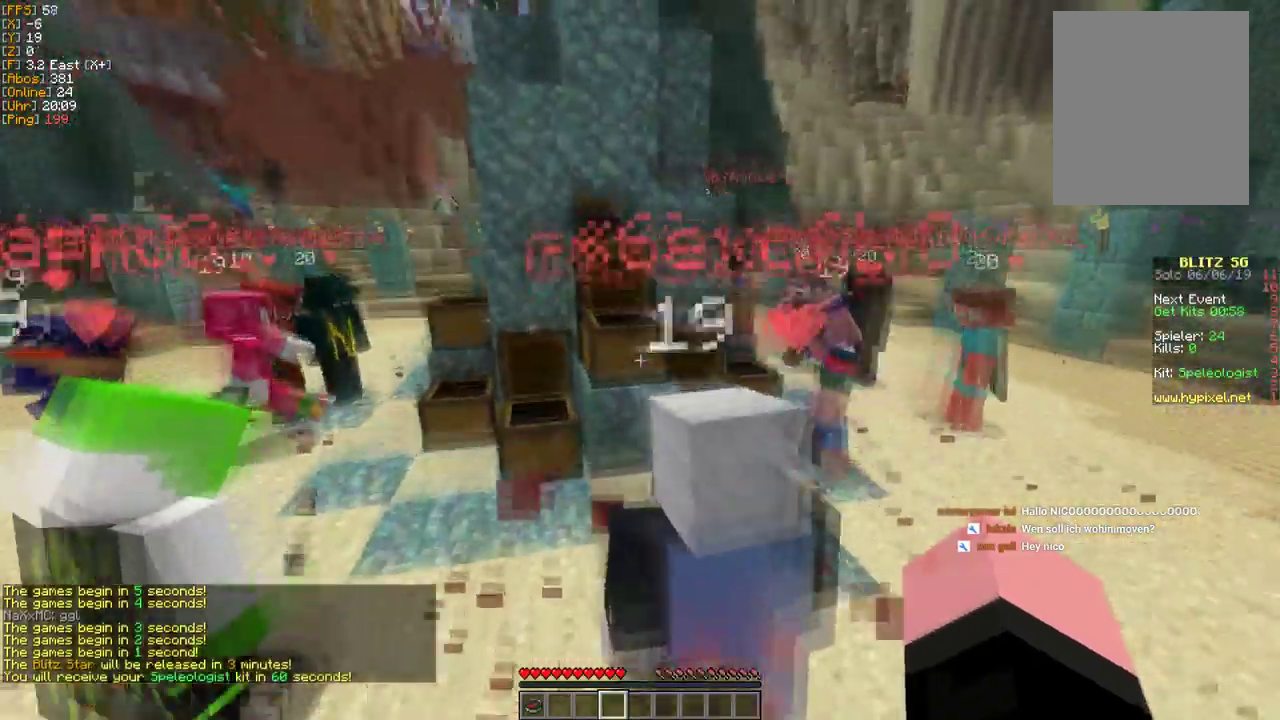
{"keys": [], "mouse": [], "events": [[133, "mouse_right", "down"], [183, "a", "up"], [217, "w", "up"], [300, "mouse_right", "up"]]}